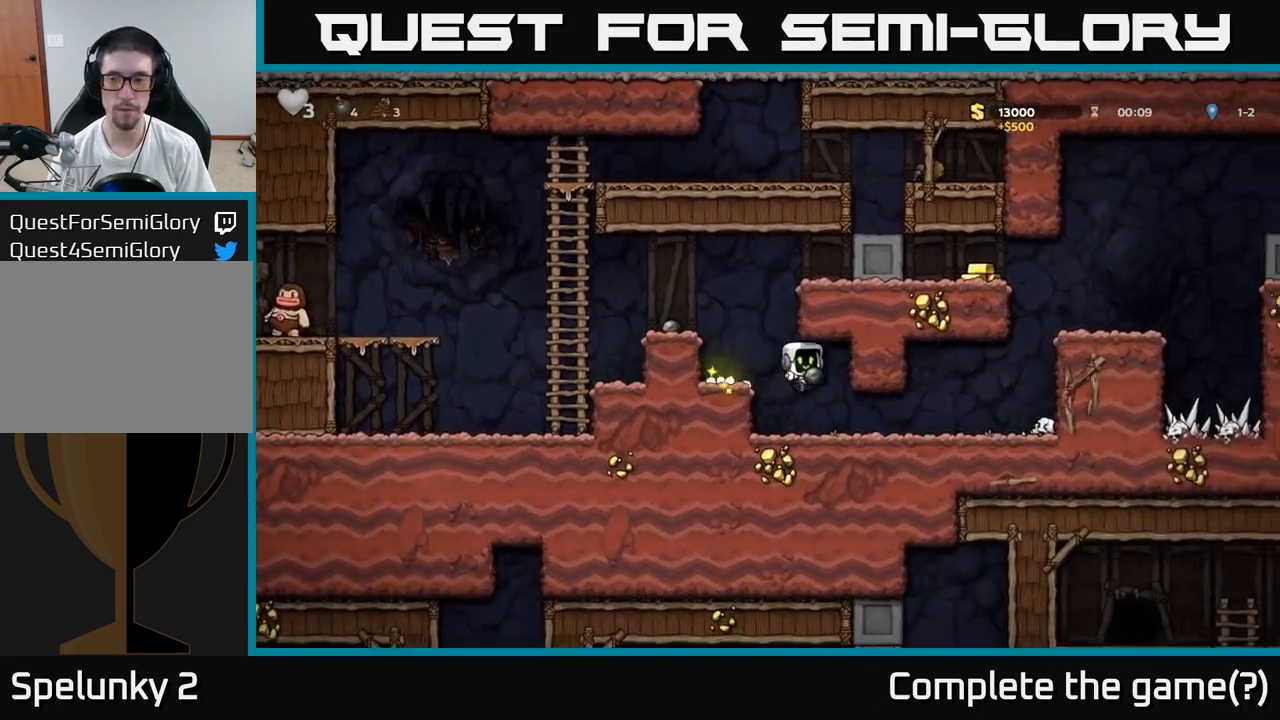
Gameplay with a controller (Xbox layout); each line is a JSON object with the inputs held at the frame after it. "events" lists button and stick changes between this image and that frame as [ms after this image, input, new state], when the widget could be followed in between. Not read: right_stick.
{"buttons": [], "left_stick": "center", "events": [[317, "left_stick", "center"]]}
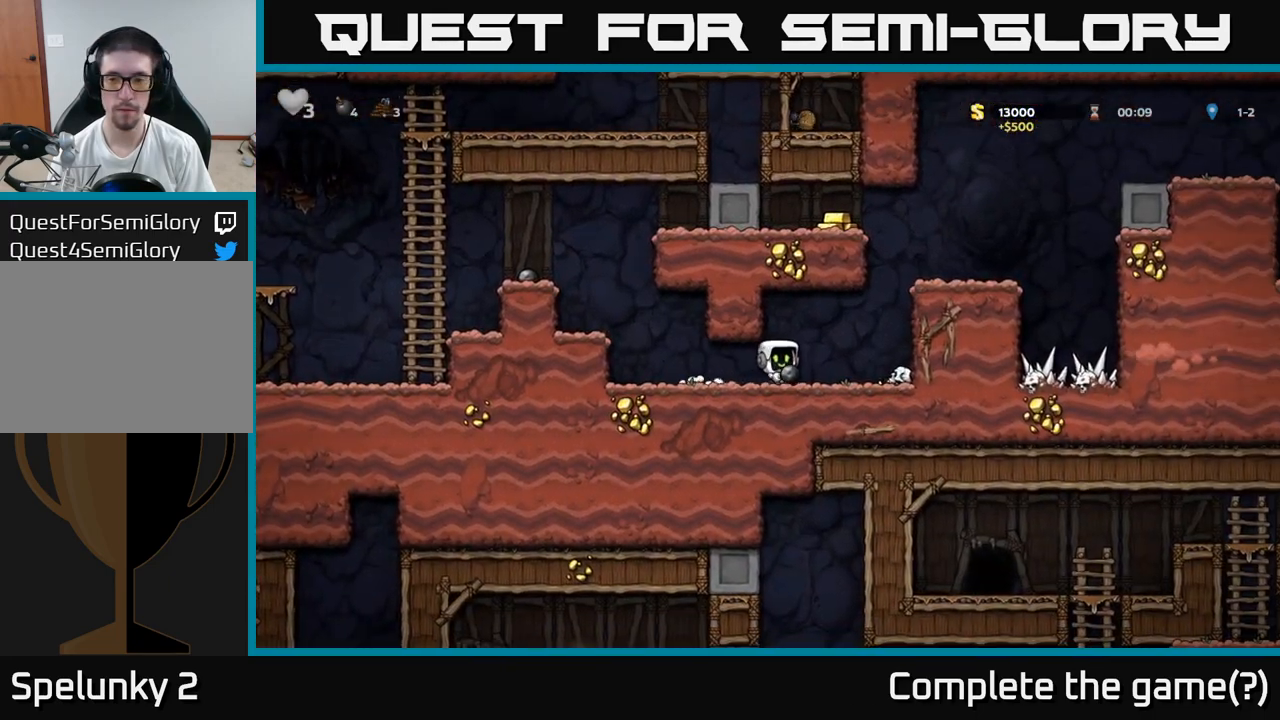
{"buttons": [], "left_stick": "right", "events": [[17, "left_stick", "right"], [150, "A", "down"], [383, "A", "up"]]}
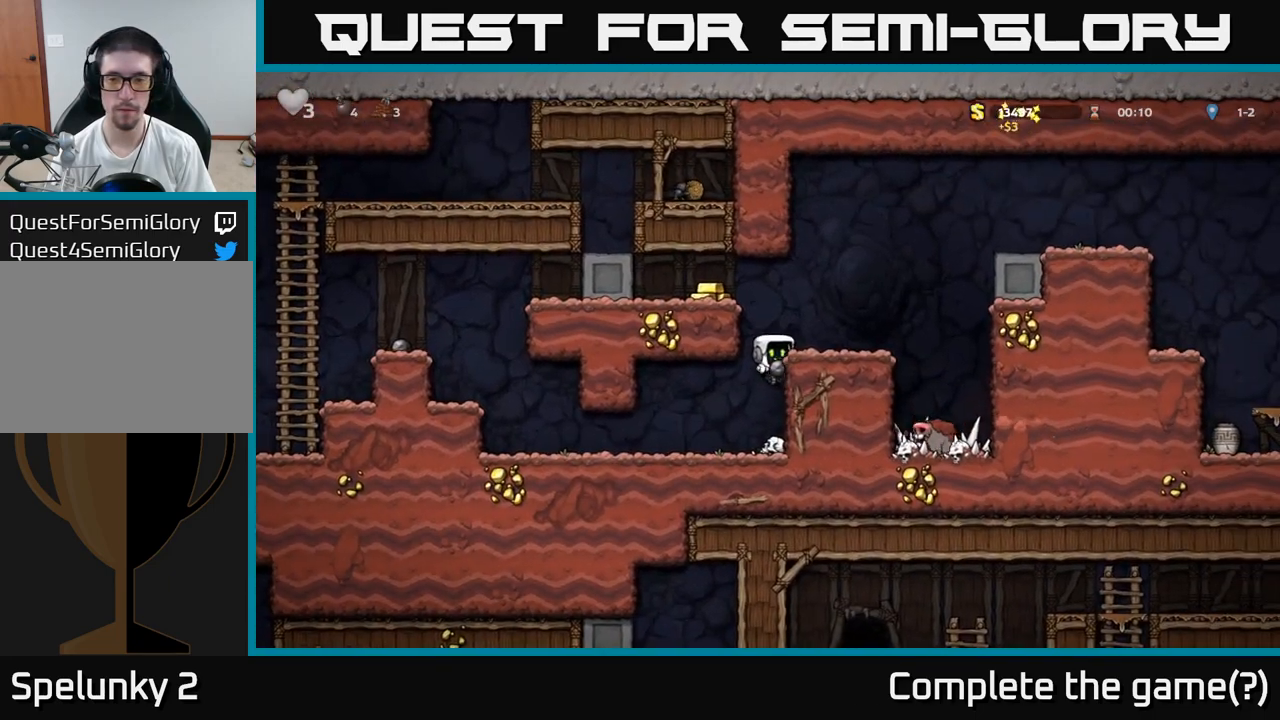
{"buttons": ["A"], "left_stick": "left", "events": [[117, "A", "down"], [133, "left_stick", "left"], [250, "A", "up"], [417, "A", "down"]]}
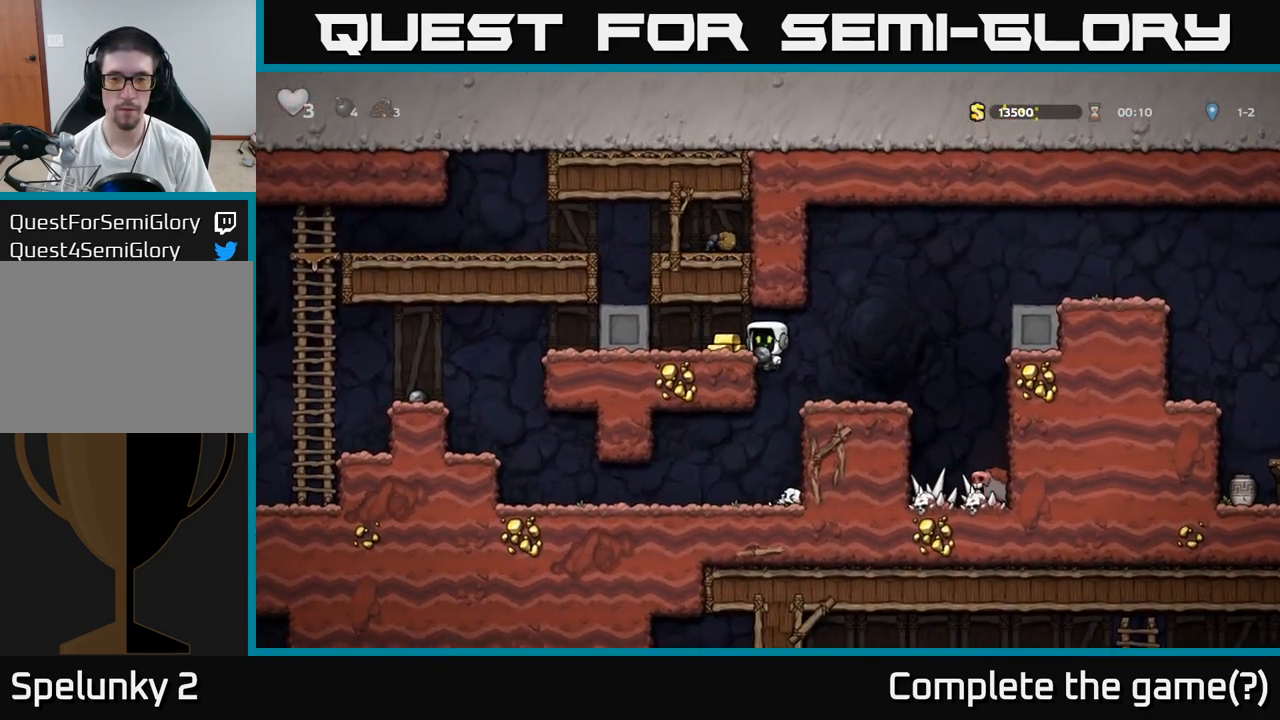
{"buttons": [], "left_stick": "right", "events": [[17, "A", "up"], [167, "left_stick", "right"]]}
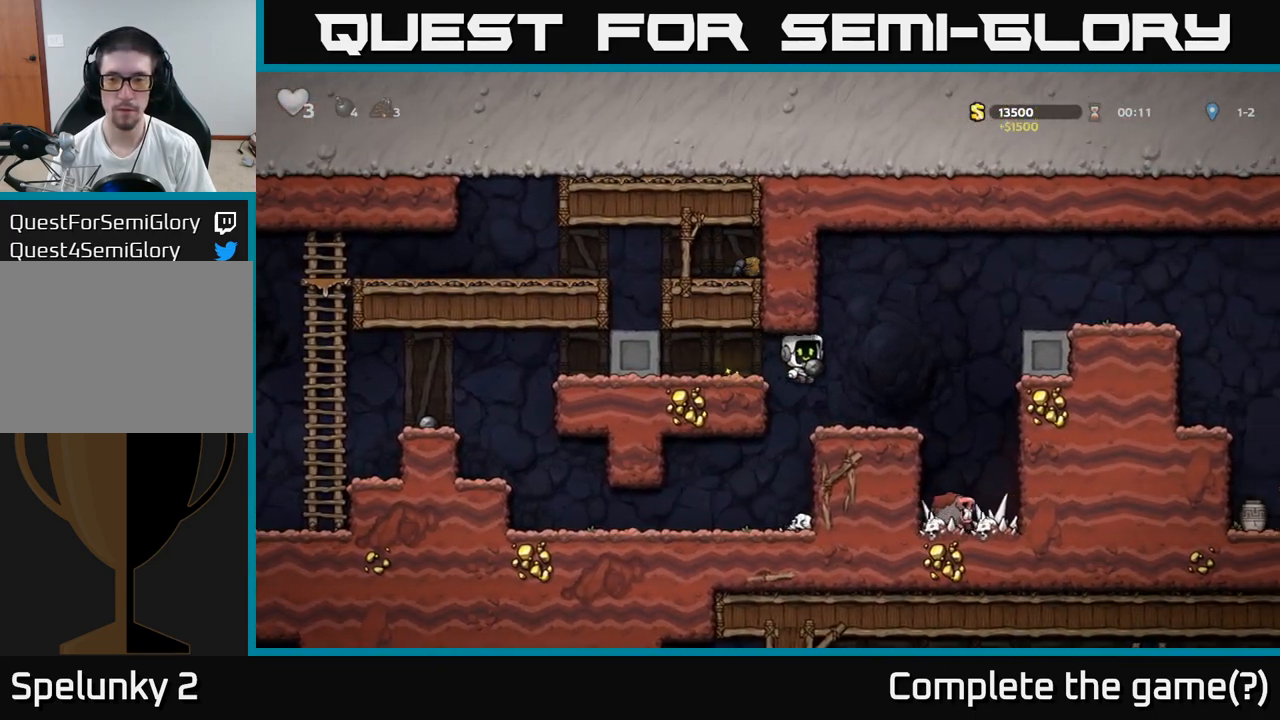
{"buttons": ["A"], "left_stick": "right", "events": [[67, "left_stick", "center"], [200, "left_stick", "right"], [333, "A", "down"]]}
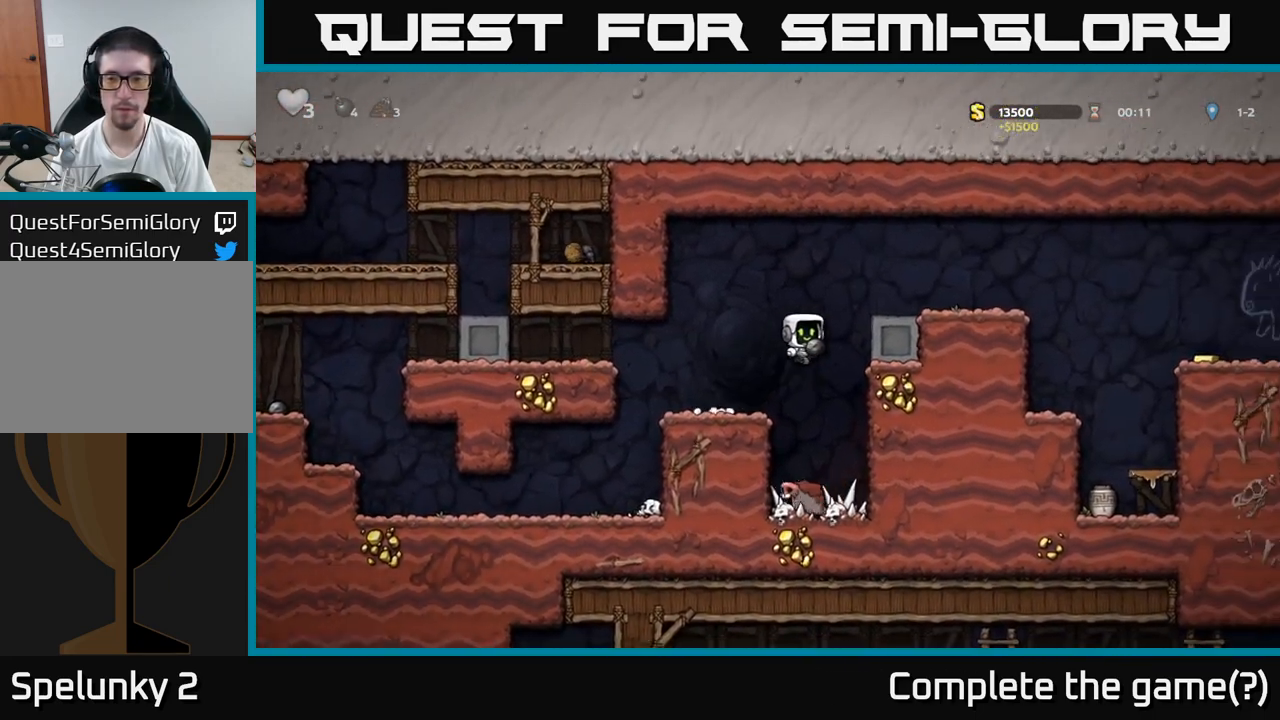
{"buttons": [], "left_stick": "right", "events": [[83, "A", "up"], [200, "A", "down"], [333, "A", "up"]]}
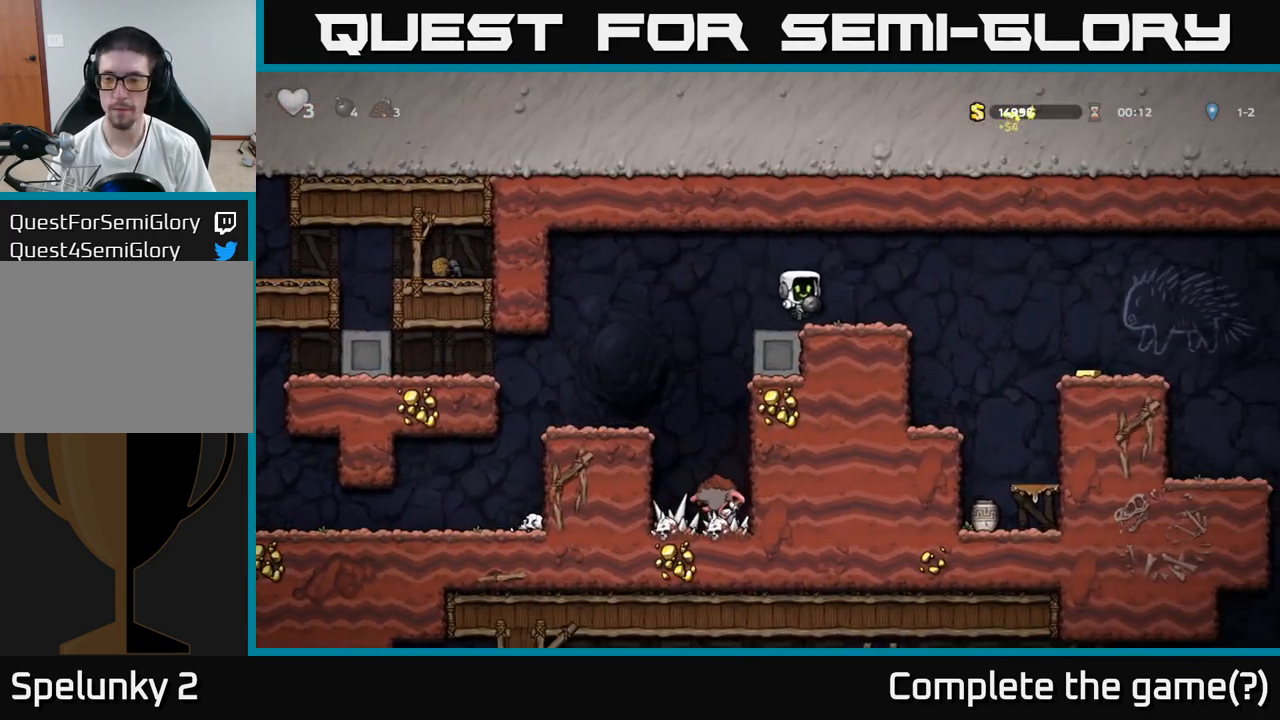
{"buttons": [], "left_stick": "right", "events": [[100, "A", "down"], [283, "A", "up"]]}
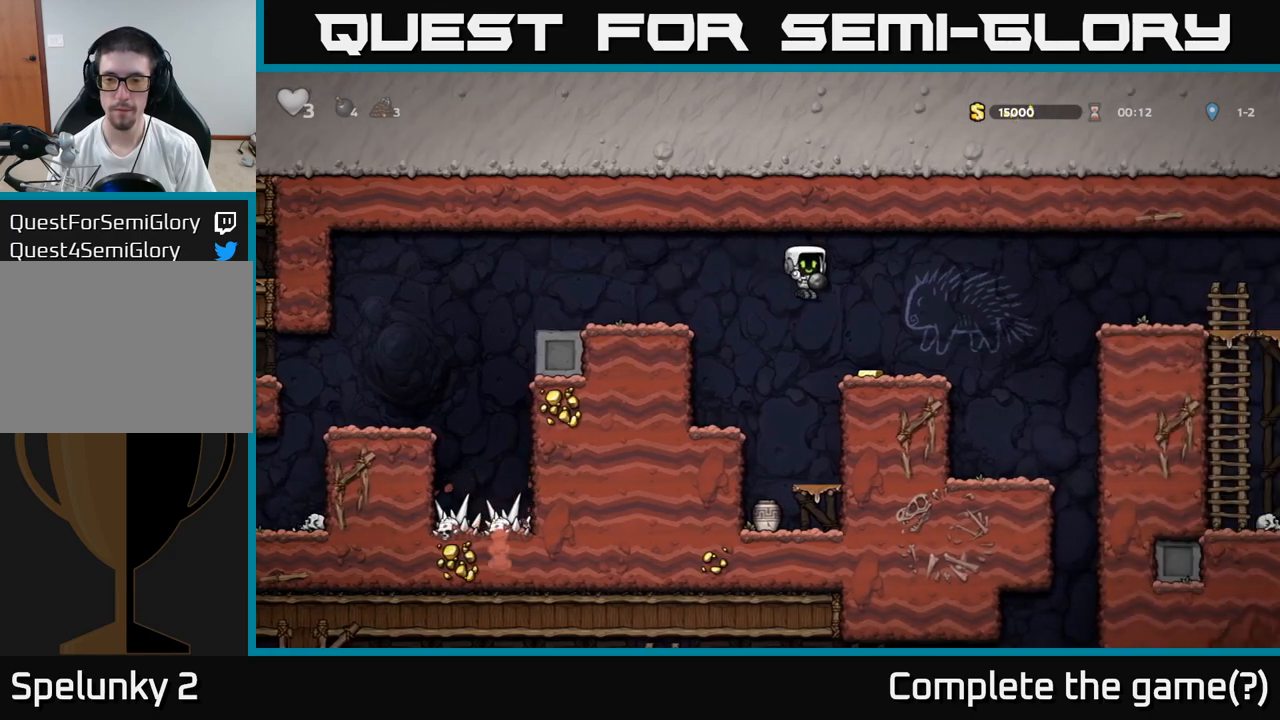
{"buttons": ["X"], "left_stick": "center", "events": [[167, "left_stick", "center"], [283, "A", "down"], [383, "A", "up"], [450, "X", "down"]]}
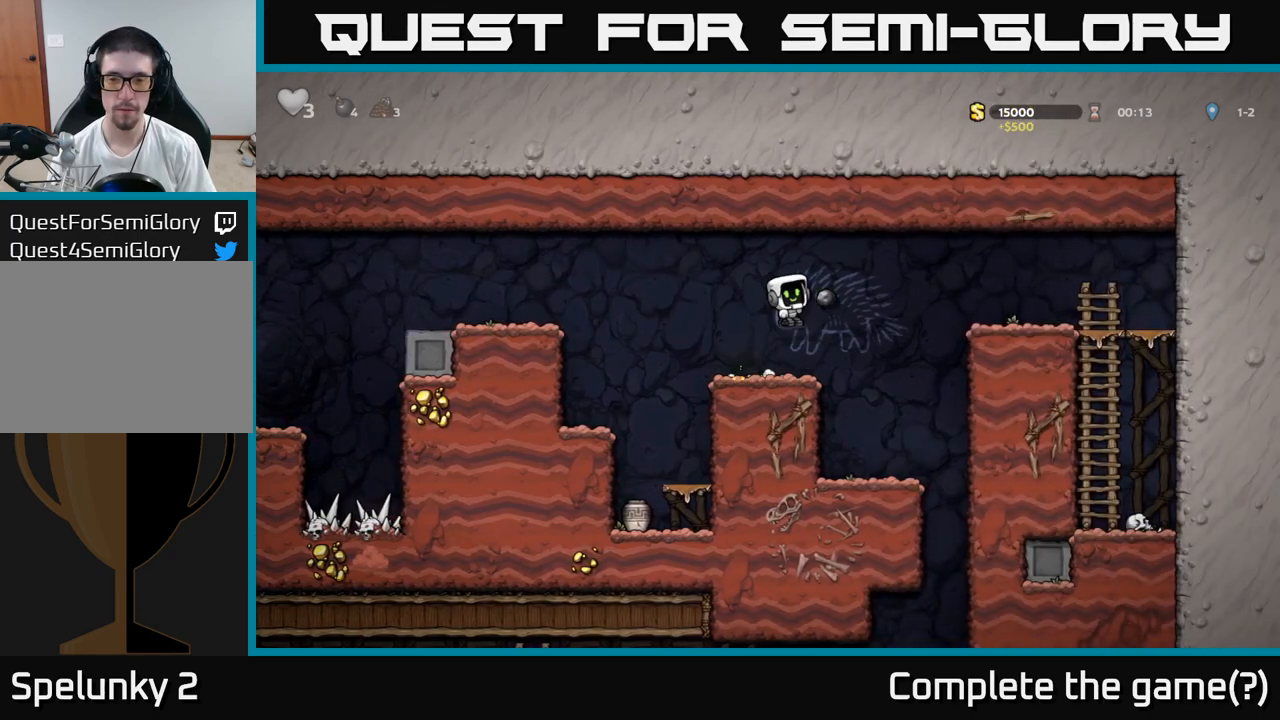
{"buttons": [], "left_stick": "center", "events": [[50, "X", "up"], [83, "left_stick", "left"], [333, "left_stick", "center"]]}
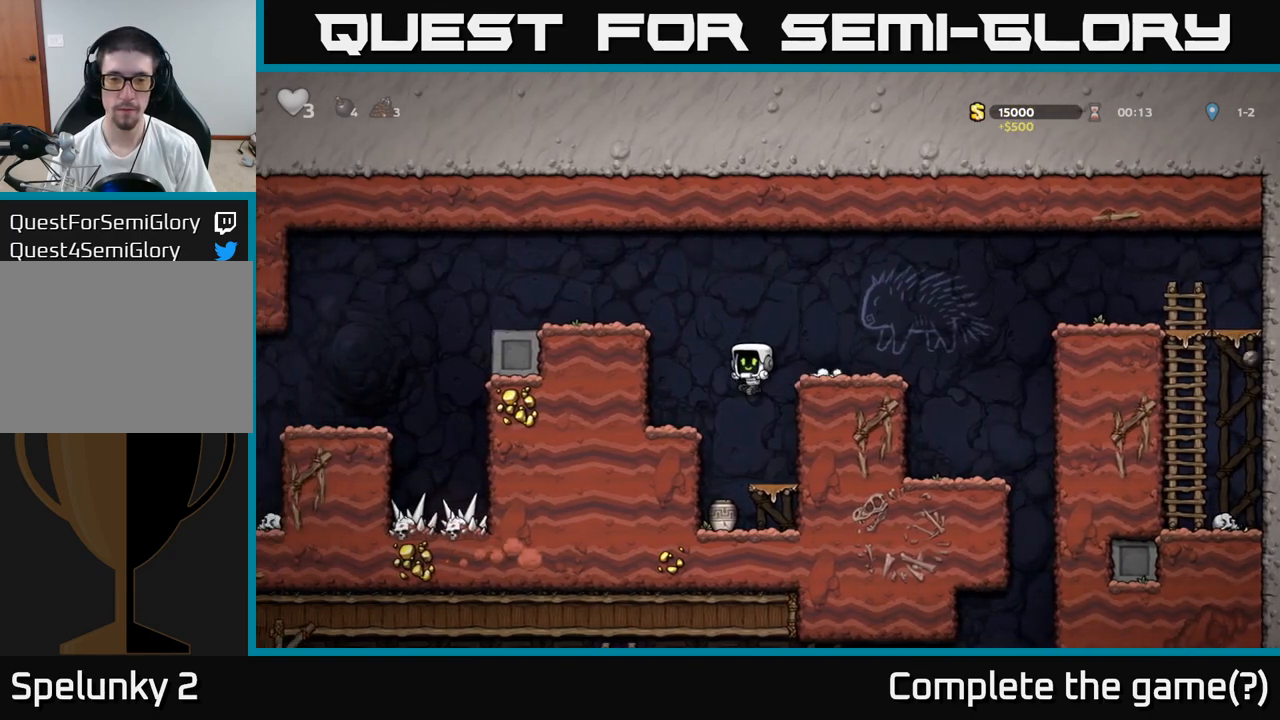
{"buttons": ["X"], "left_stick": "down", "events": [[83, "left_stick", "left"], [217, "left_stick", "center"], [367, "left_stick", "down"], [483, "X", "down"]]}
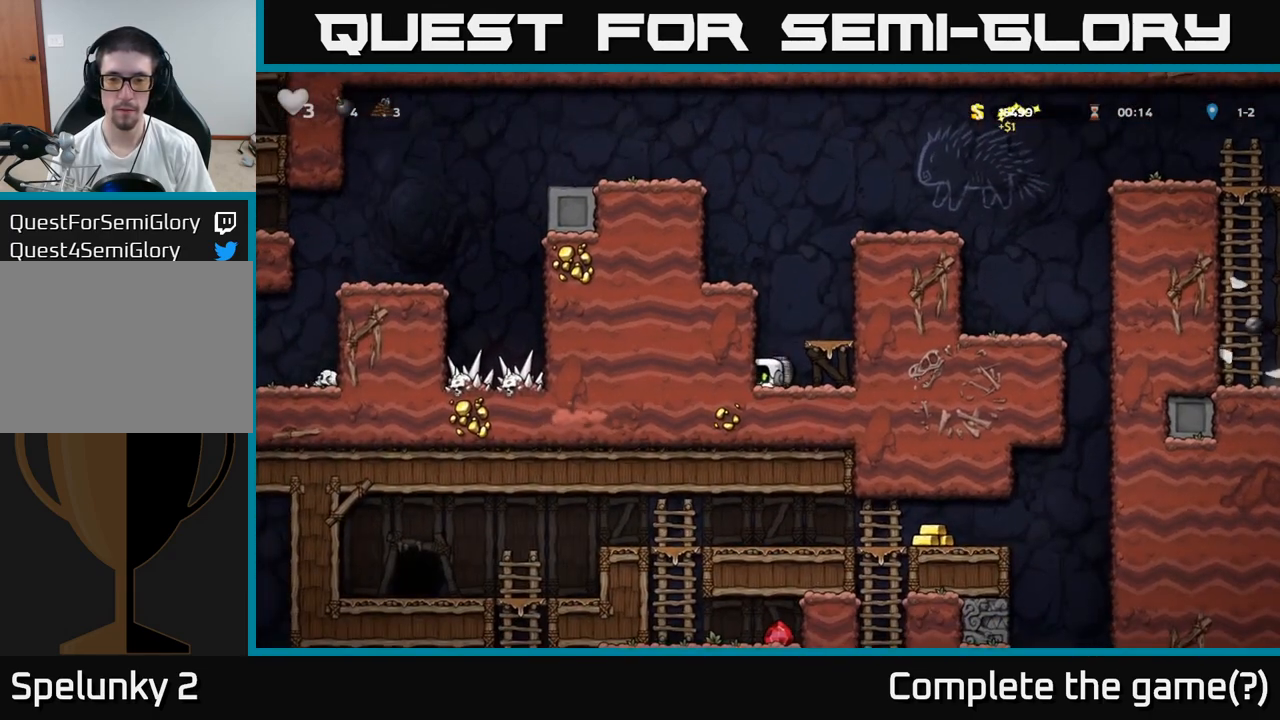
{"buttons": ["A"], "left_stick": "center", "events": [[100, "left_stick", "right"], [117, "X", "up"], [133, "A", "down"], [267, "A", "up"], [333, "left_stick", "center"], [483, "A", "down"]]}
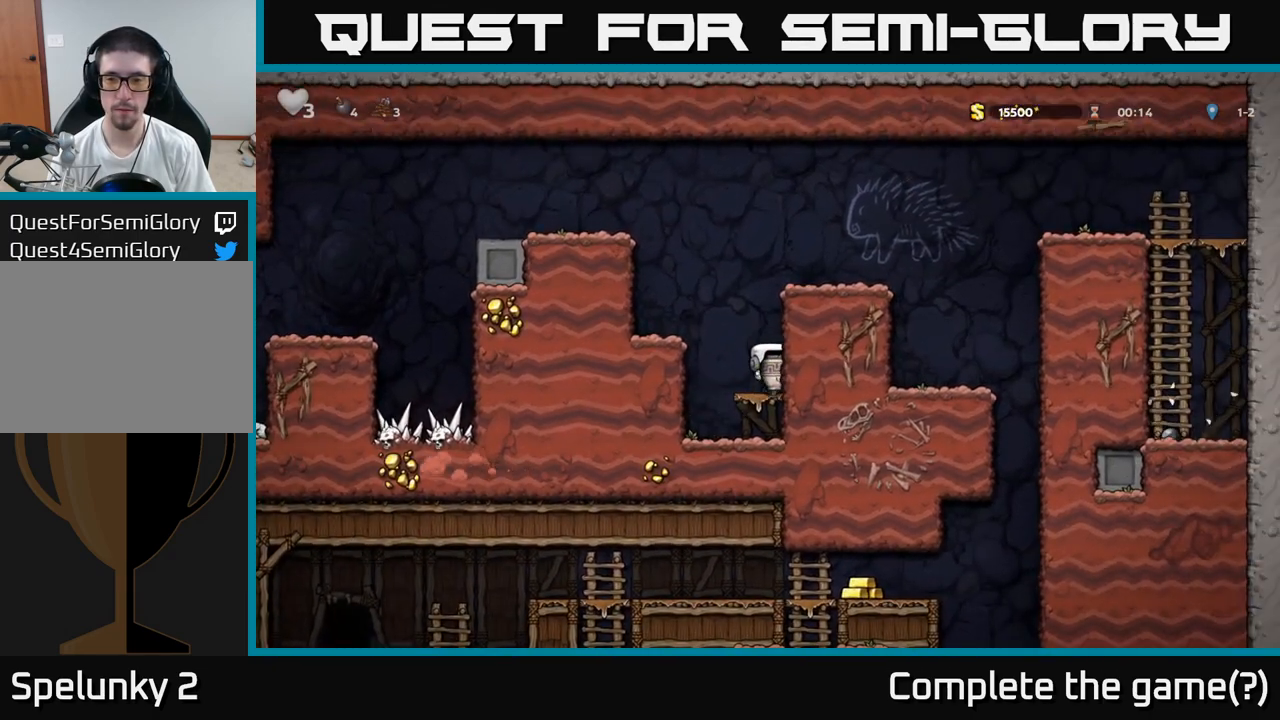
{"buttons": ["A"], "left_stick": "right", "events": [[150, "A", "up"], [283, "left_stick", "right"], [350, "A", "down"]]}
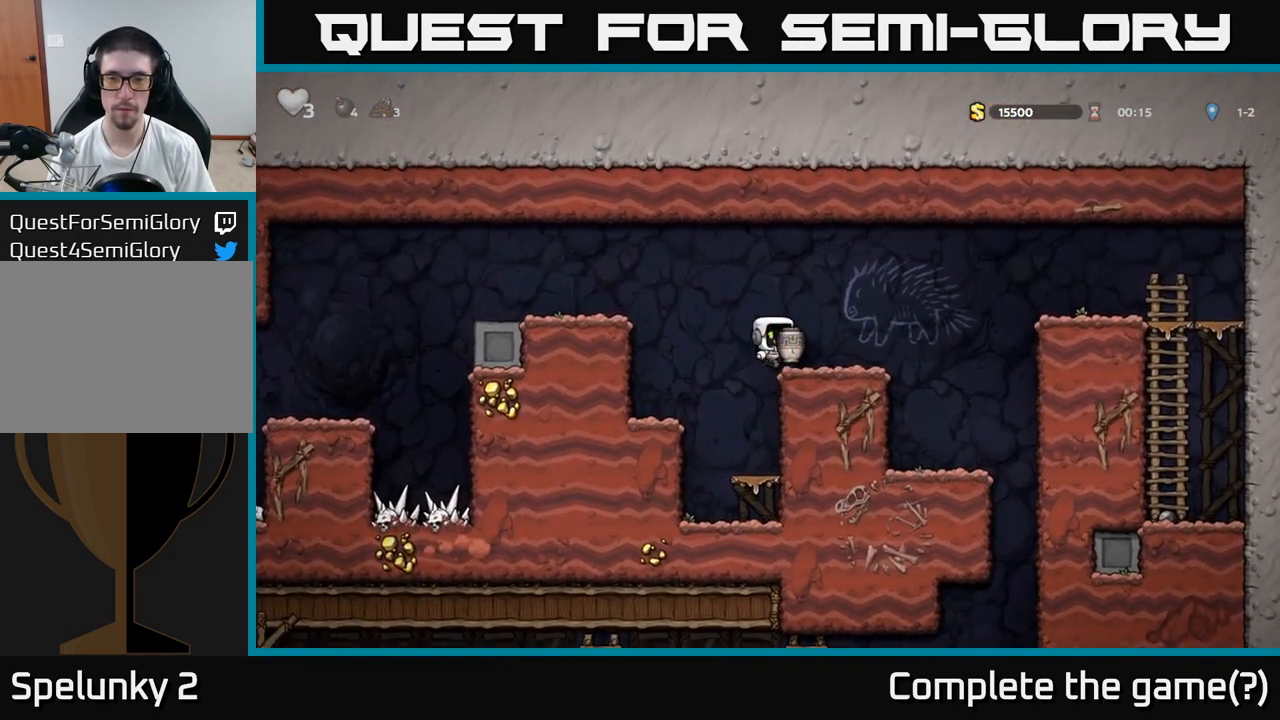
{"buttons": [], "left_stick": "center", "events": [[50, "A", "up"], [83, "X", "down"], [117, "left_stick", "center"], [150, "X", "up"]]}
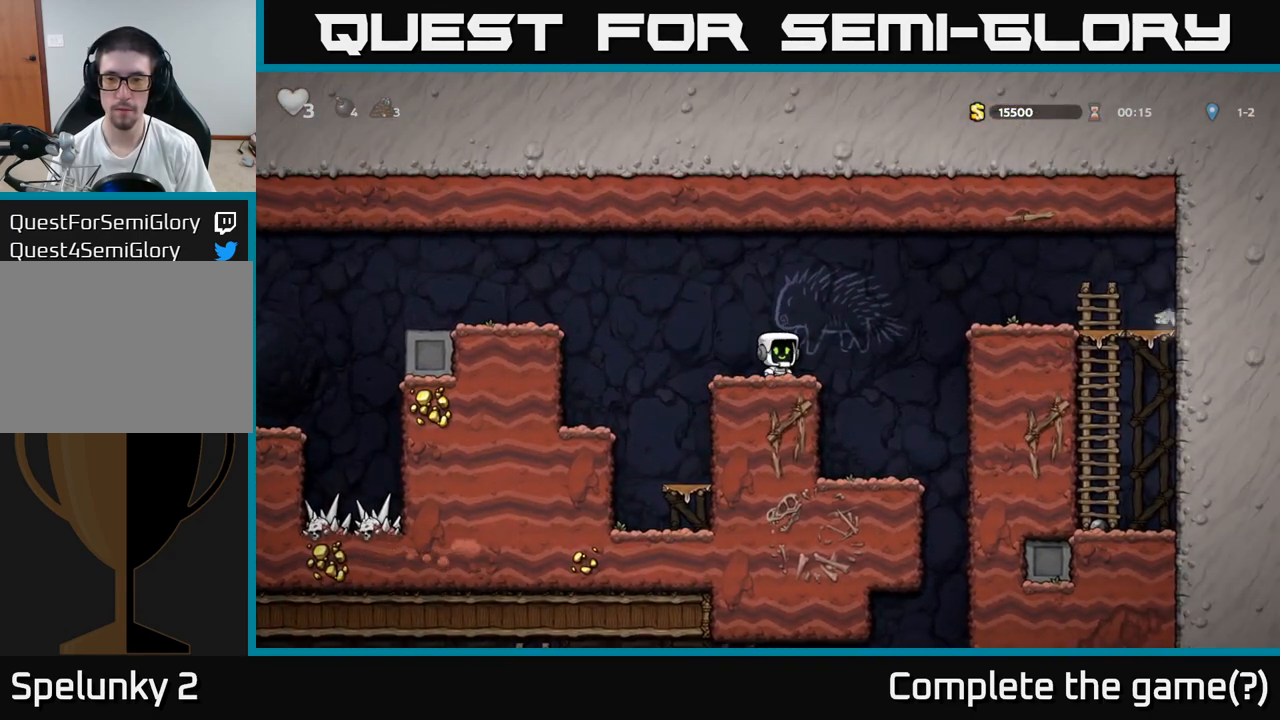
{"buttons": ["A"], "left_stick": "right", "events": [[67, "left_stick", "right"], [200, "A", "down"]]}
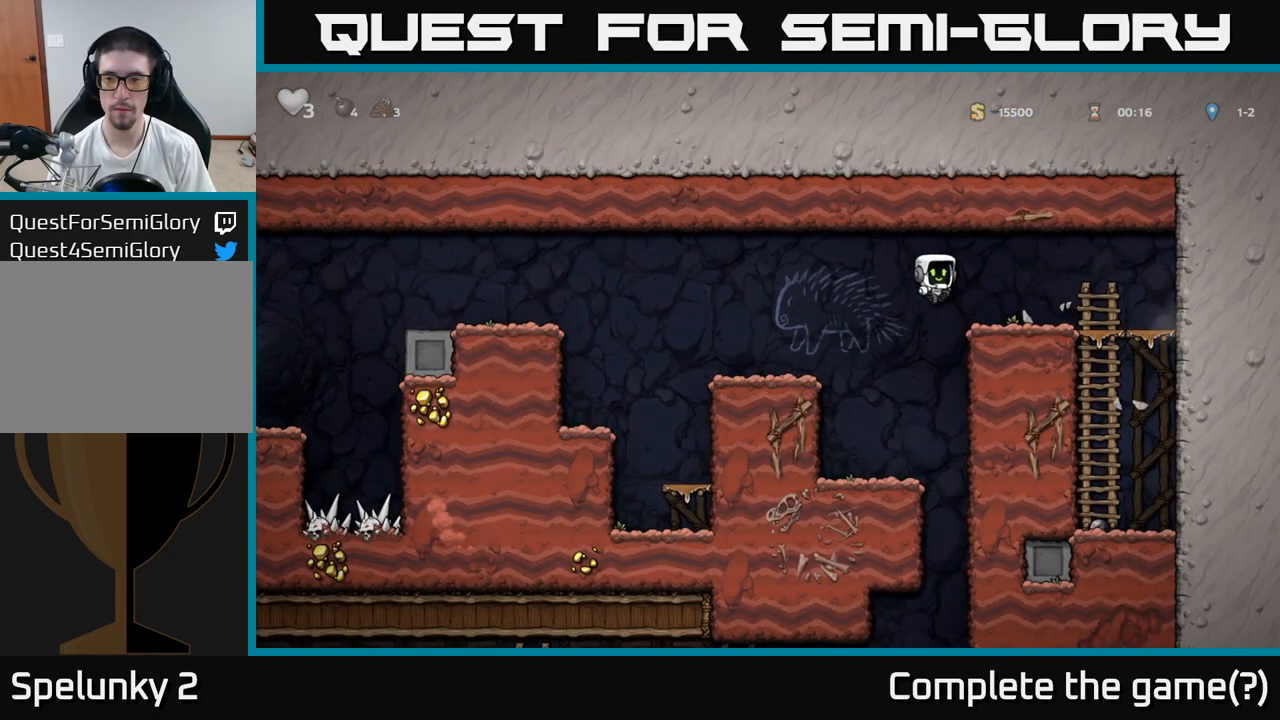
{"buttons": [], "left_stick": "down", "events": [[67, "A", "up"], [383, "left_stick", "down"], [450, "A", "down"], [500, "A", "up"]]}
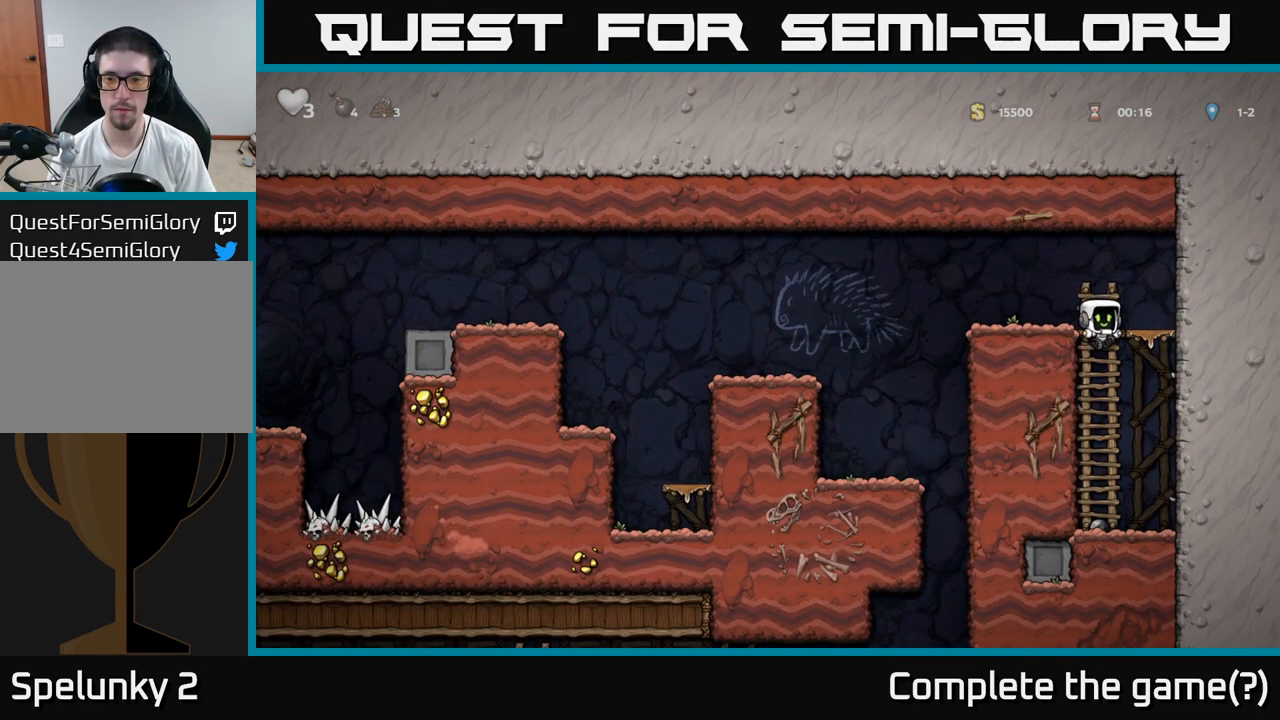
{"buttons": ["A"], "left_stick": "up", "events": [[100, "left_stick", "center"], [283, "left_stick", "down"], [383, "X", "down"], [467, "left_stick", "up"], [483, "X", "up"], [500, "A", "down"]]}
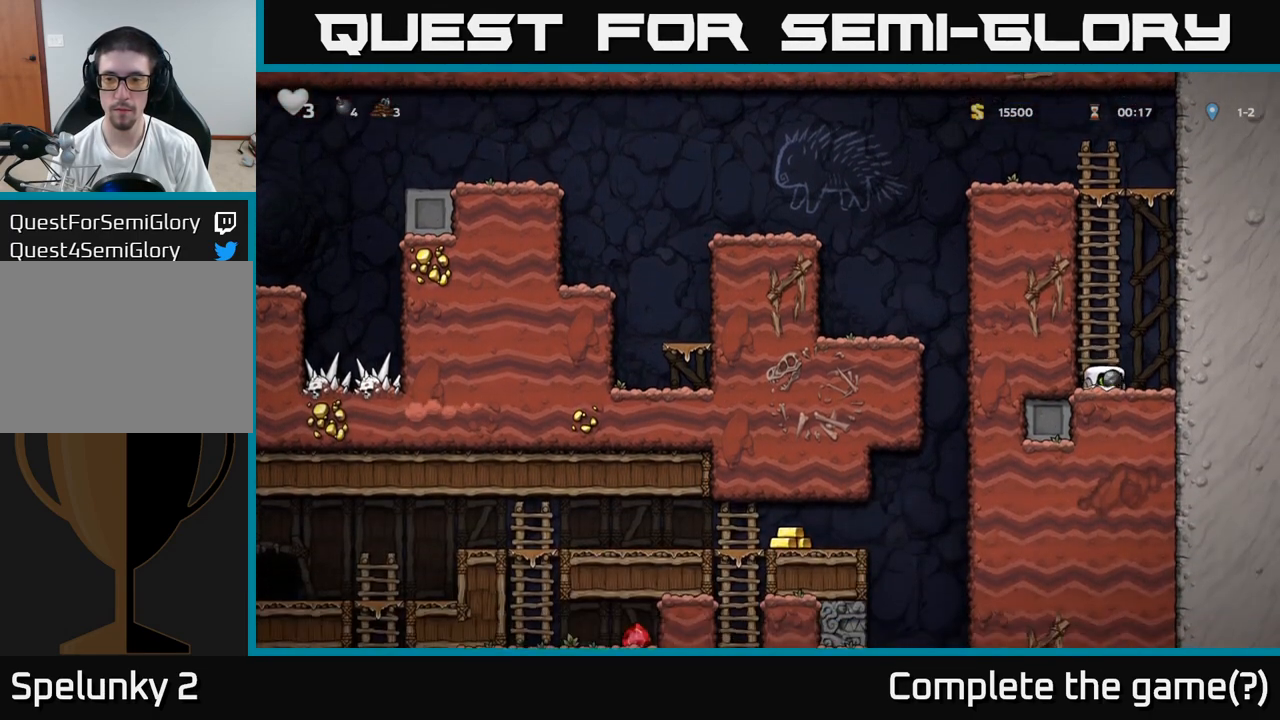
{"buttons": [], "left_stick": "up", "events": [[183, "A", "up"], [267, "A", "down"], [433, "A", "up"]]}
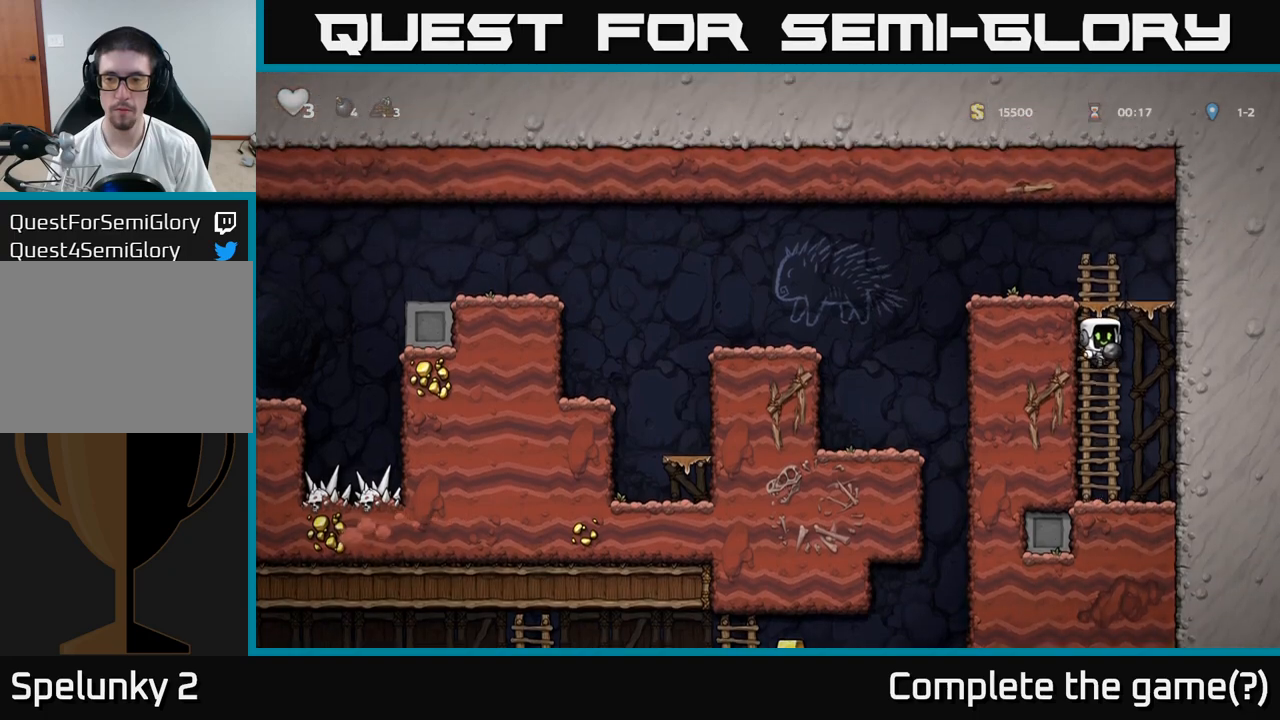
{"buttons": [], "left_stick": "left", "events": [[100, "A", "down"], [250, "left_stick", "left"], [317, "A", "up"]]}
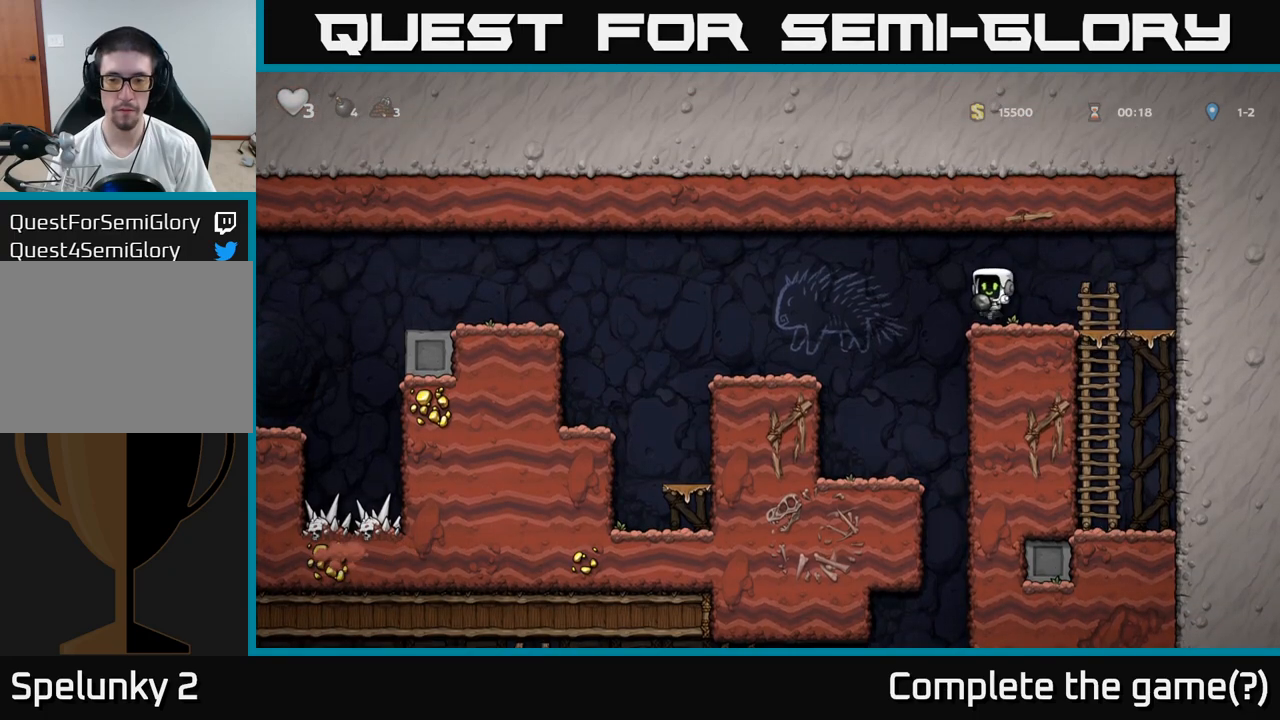
{"buttons": [], "left_stick": "right", "events": [[233, "left_stick", "center"], [383, "left_stick", "right"]]}
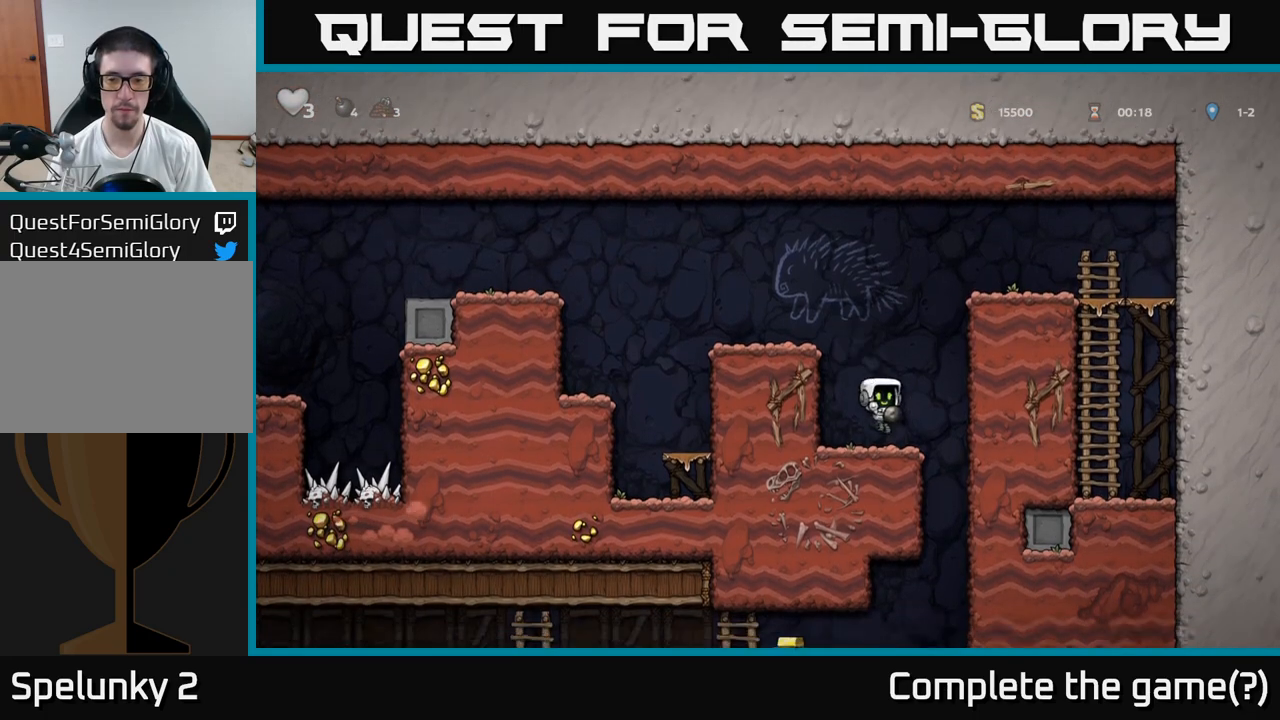
{"buttons": ["A"], "left_stick": "down-right", "events": [[233, "left_stick", "left"], [333, "left_stick", "down-left"], [433, "A", "down"], [483, "left_stick", "down-right"]]}
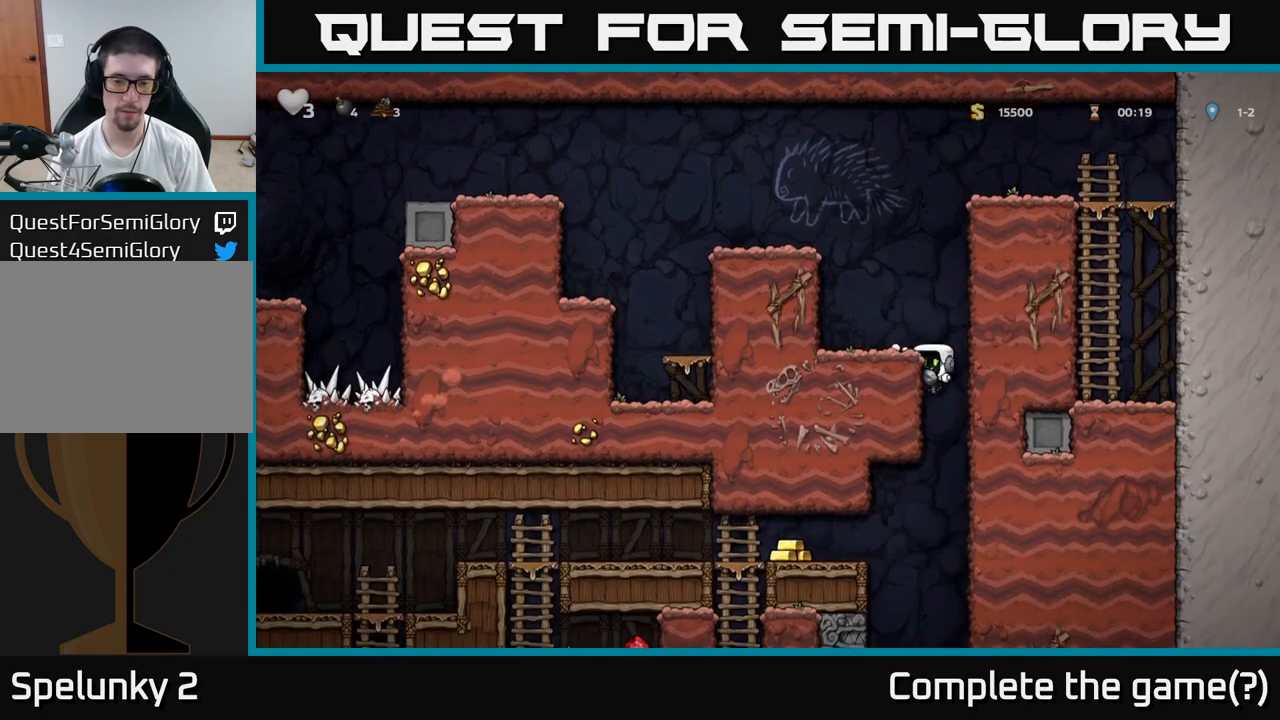
{"buttons": ["A"], "left_stick": "left", "events": [[33, "A", "up"], [117, "left_stick", "left"], [317, "A", "down"]]}
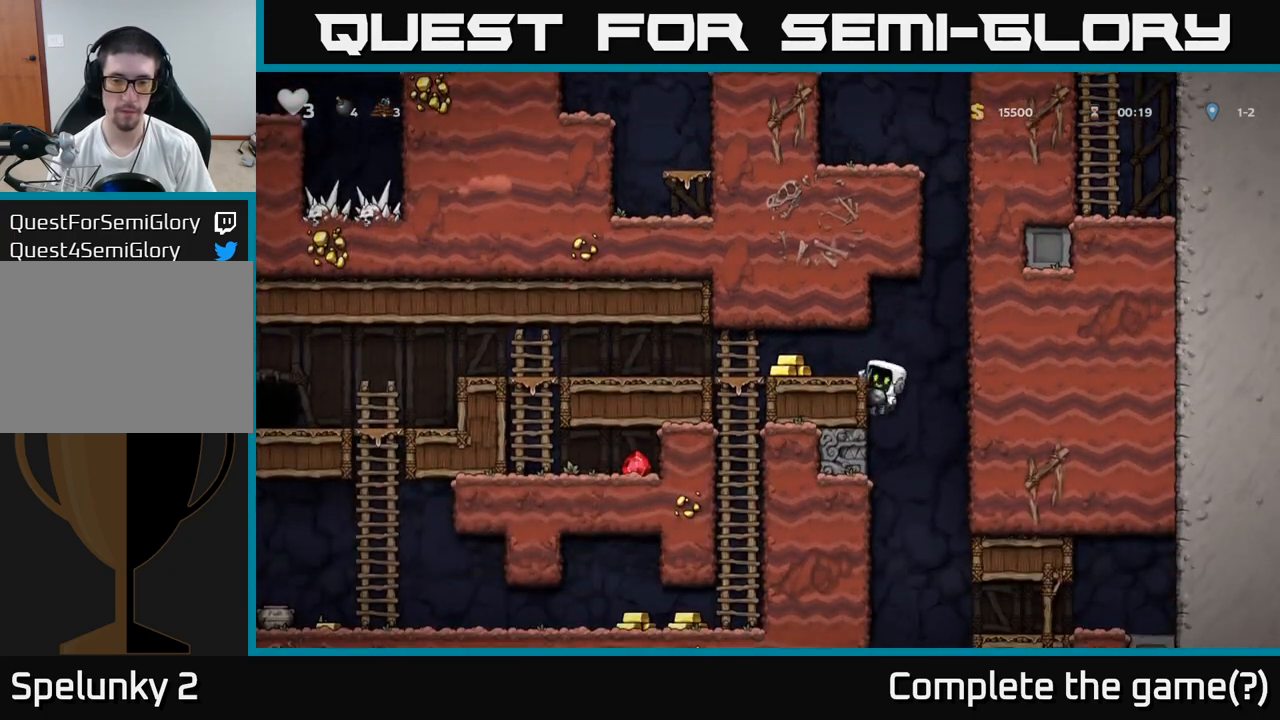
{"buttons": [], "left_stick": "right", "events": [[167, "A", "up"], [417, "left_stick", "center"], [467, "left_stick", "right"]]}
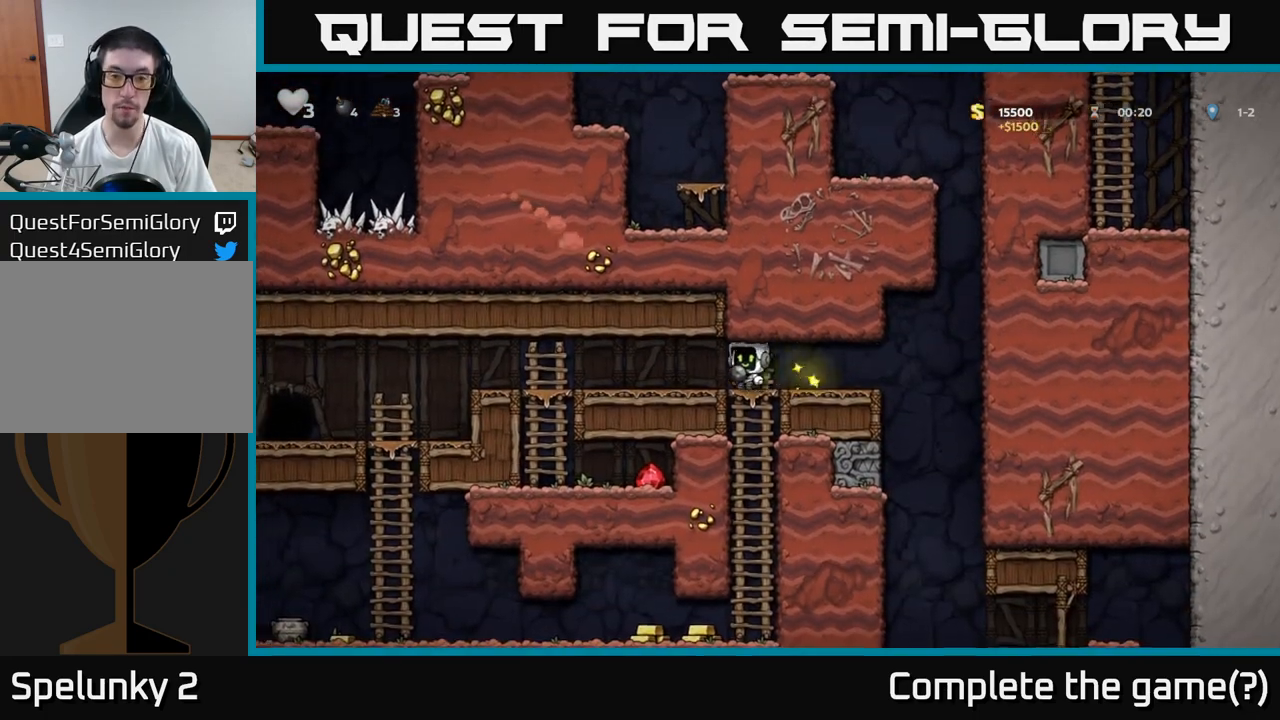
{"buttons": [], "left_stick": "left", "events": [[100, "left_stick", "center"], [383, "left_stick", "right"], [500, "left_stick", "left"]]}
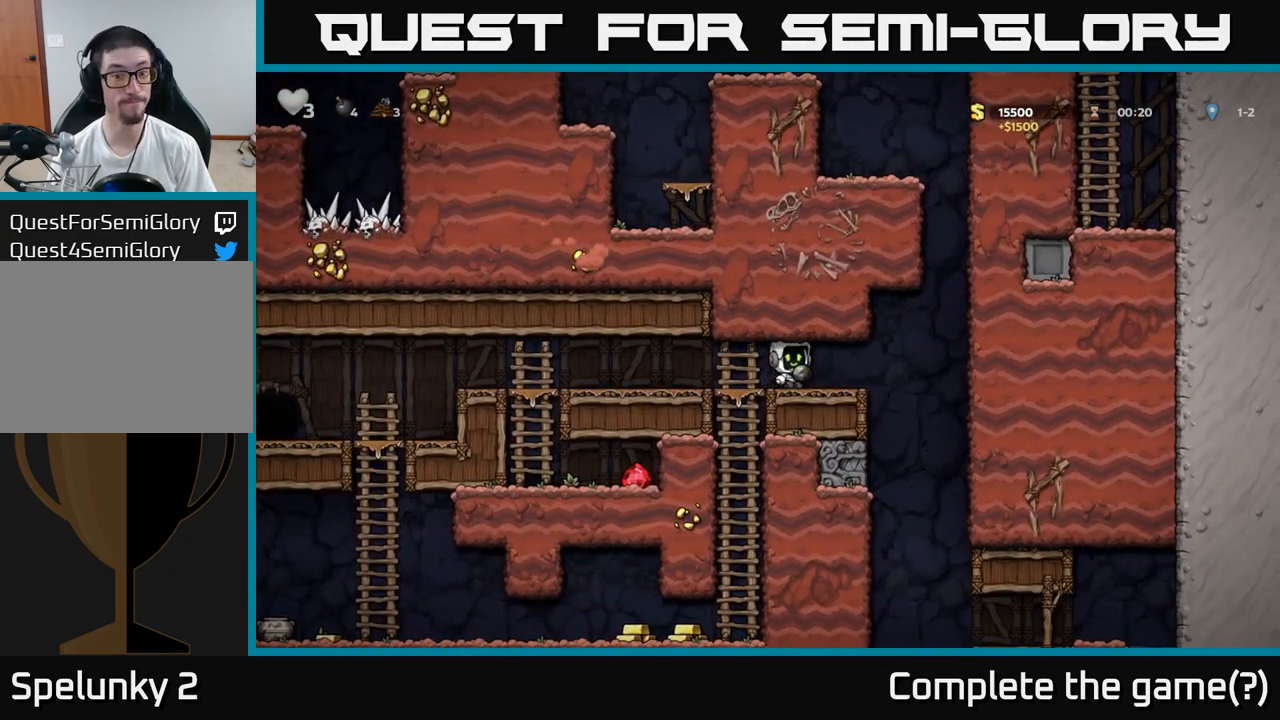
{"buttons": [], "left_stick": "down", "events": [[200, "left_stick", "down"], [267, "A", "down"], [417, "A", "up"]]}
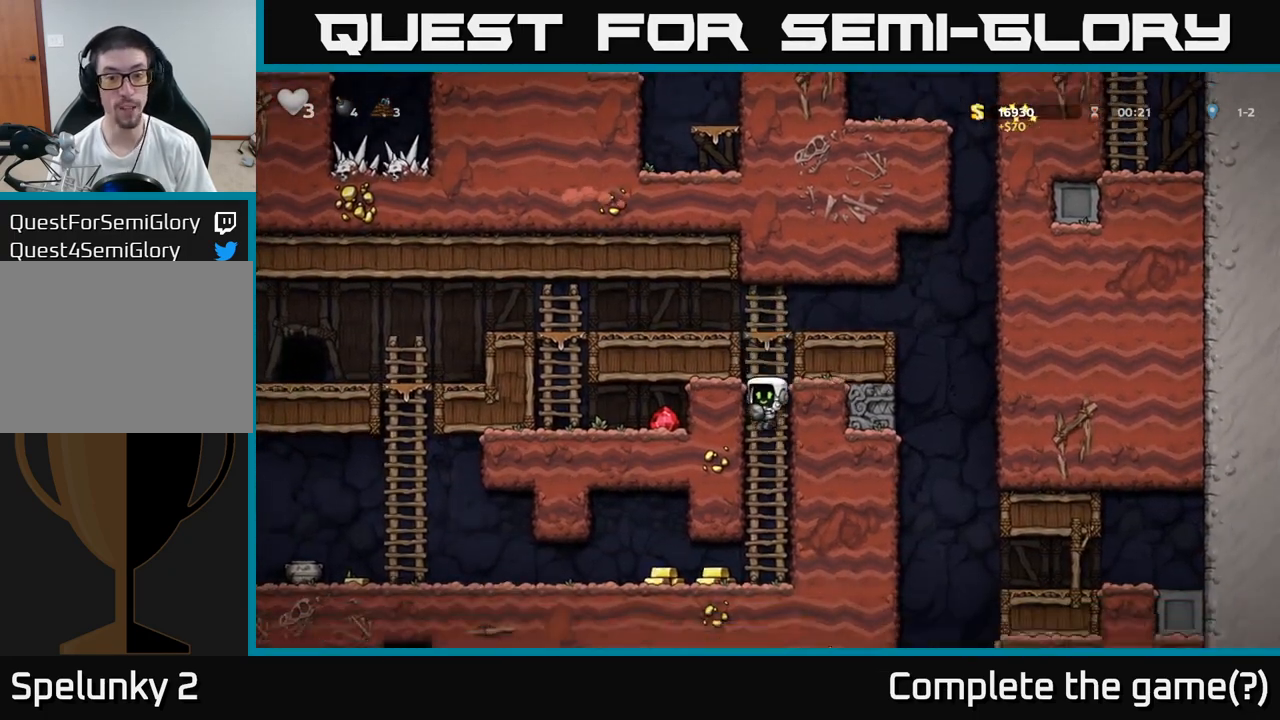
{"buttons": [], "left_stick": "left", "events": [[67, "left_stick", "left"]]}
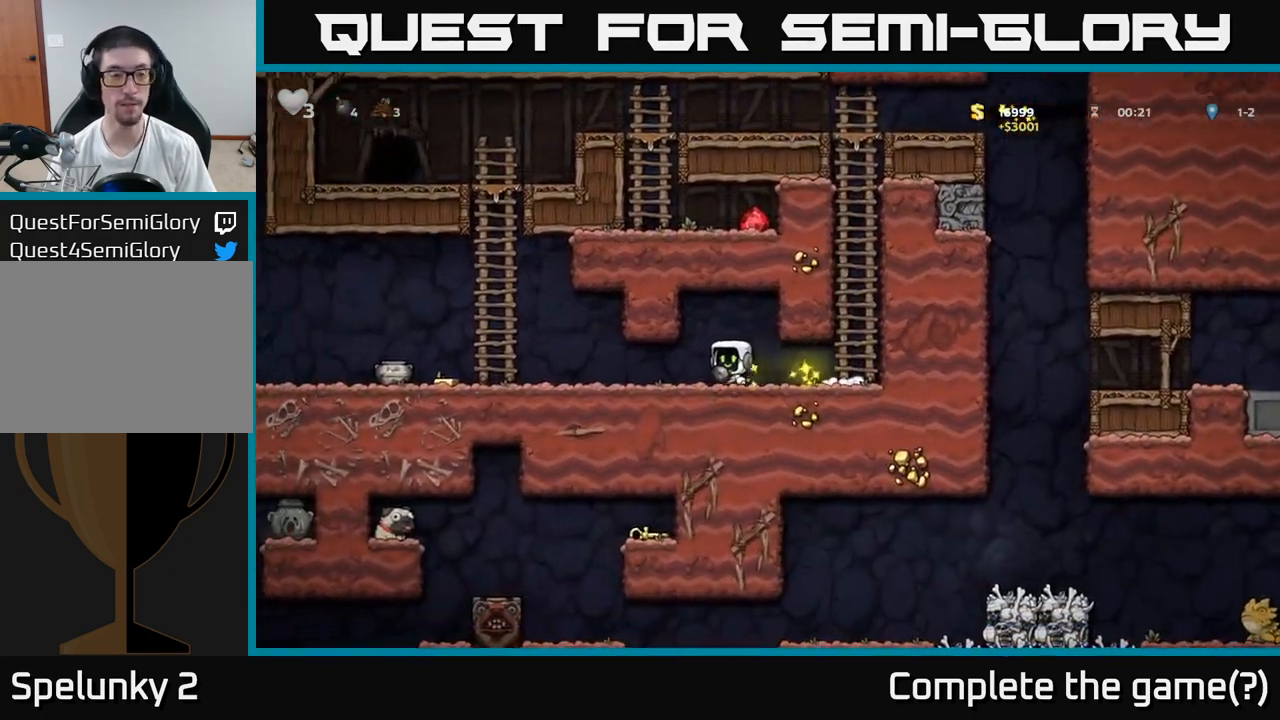
{"buttons": [], "left_stick": "left", "events": []}
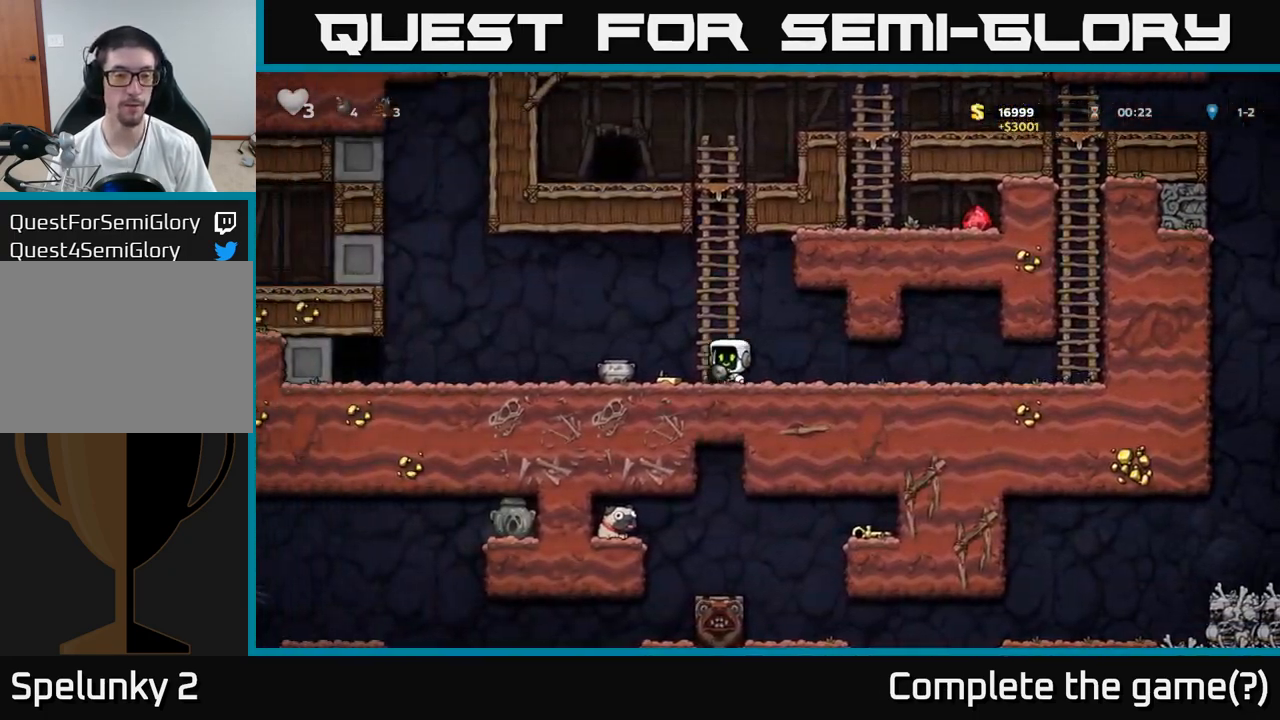
{"buttons": [], "left_stick": "right", "events": [[83, "left_stick", "right"]]}
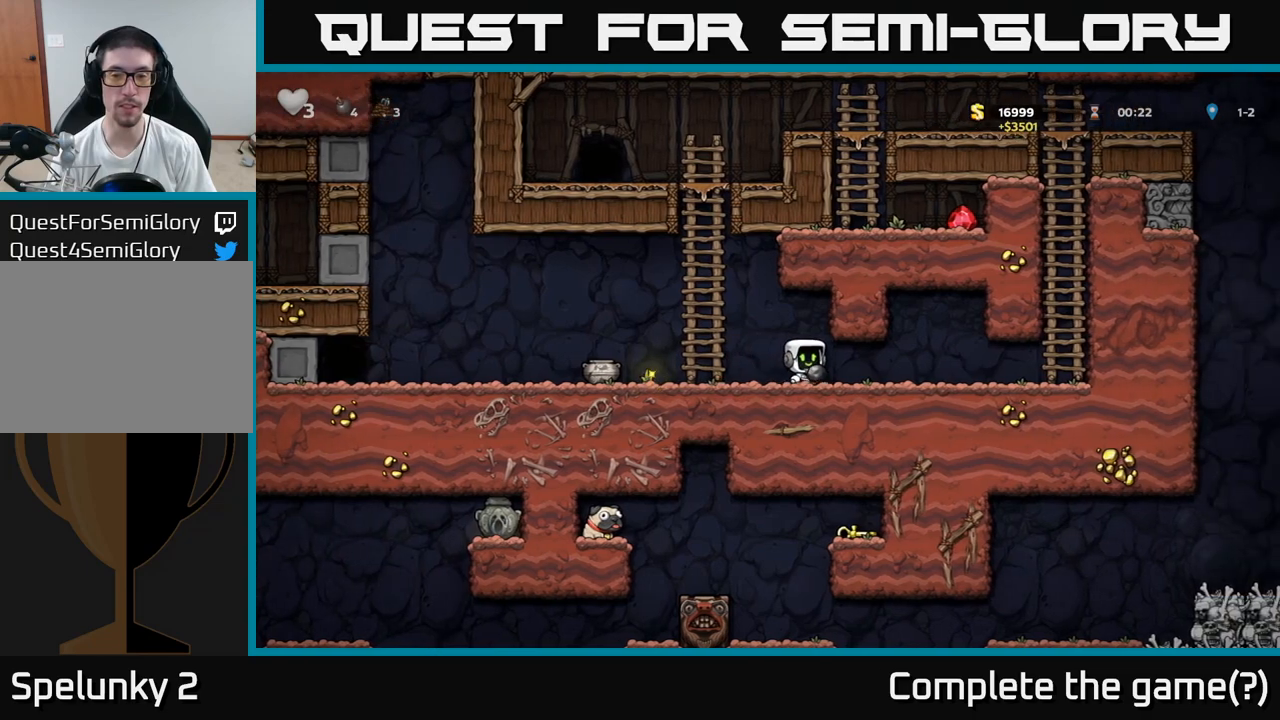
{"buttons": [], "left_stick": "down", "events": [[117, "left_stick", "center"], [183, "left_stick", "down"]]}
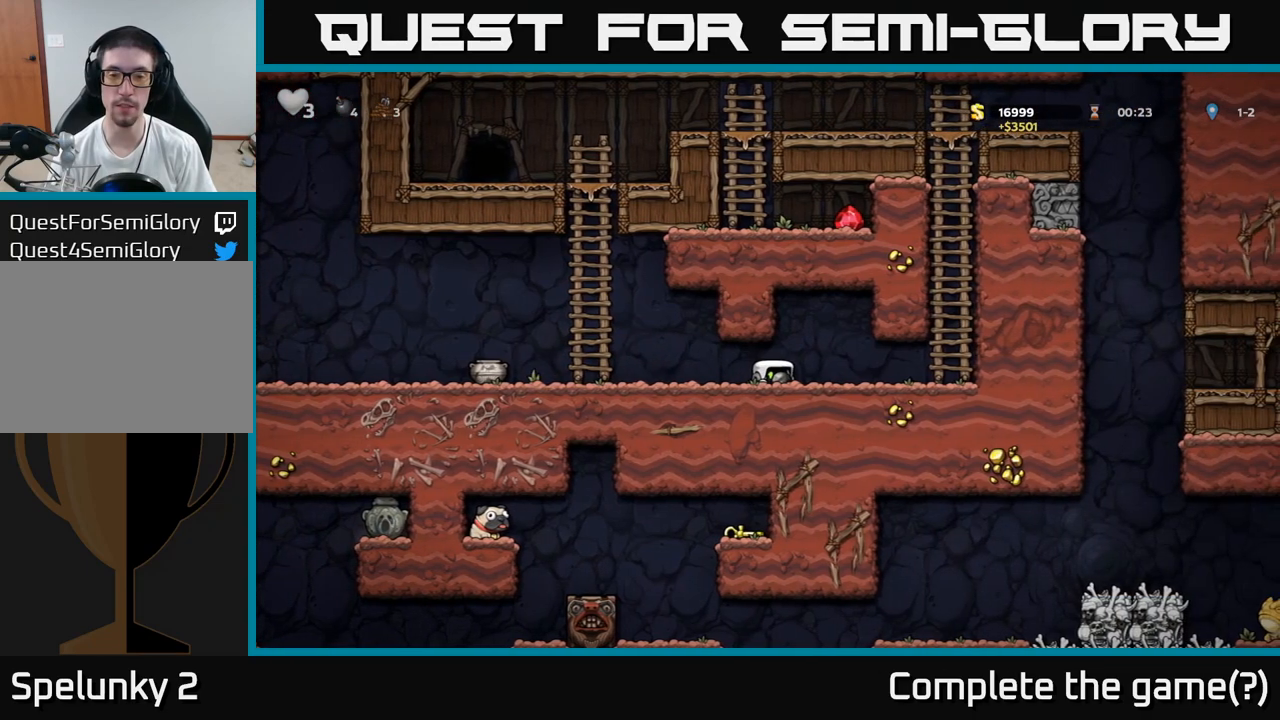
{"buttons": [], "left_stick": "down", "events": []}
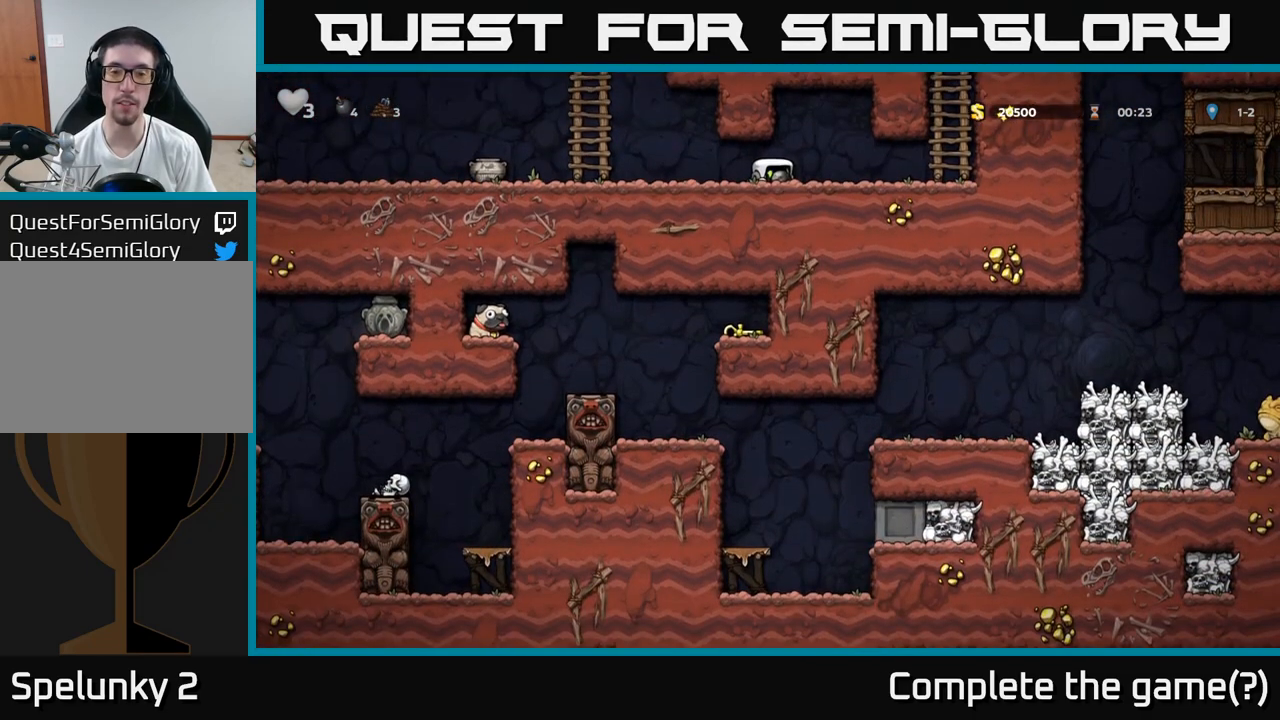
{"buttons": [], "left_stick": "right", "events": [[33, "left_stick", "center"], [317, "left_stick", "right"]]}